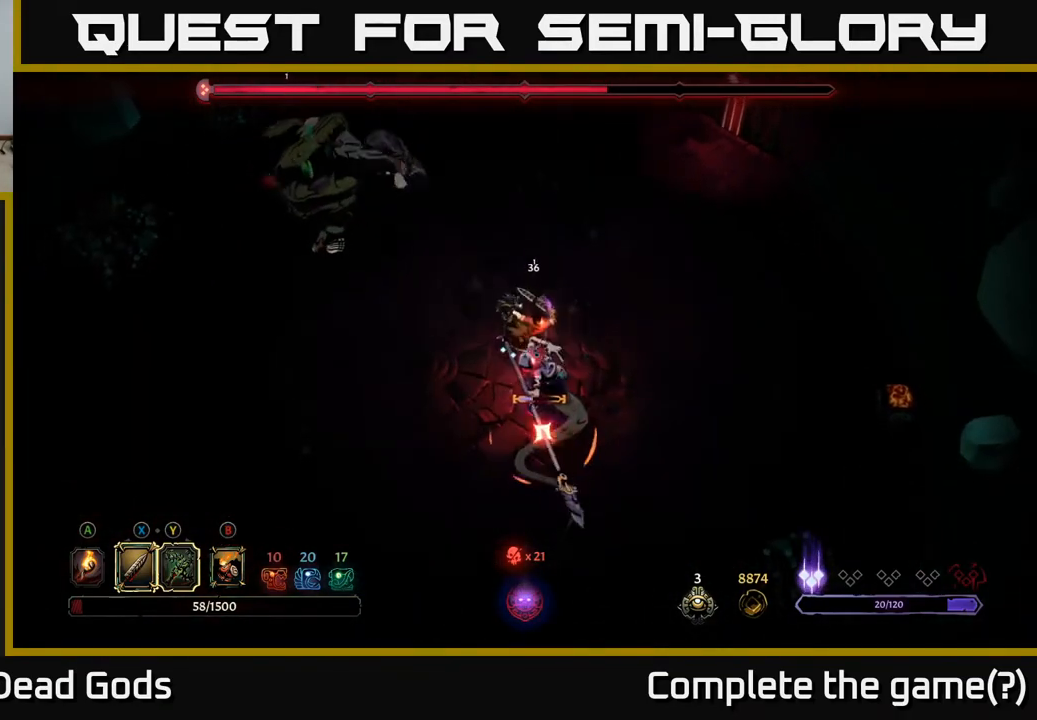
Gameplay with a controller (Xbox layout); each line is a JSON object with the inputs held at the frame after it. "events" lists button and stick changes between this image and that frame as [ms after this image, input, new state], when the widget could be followed in between.
{"buttons": [], "left_stick": "down-right", "right_stick": "center", "events": [[67, "R2", "down"], [83, "left_stick", "down-right"], [250, "R2", "up"]]}
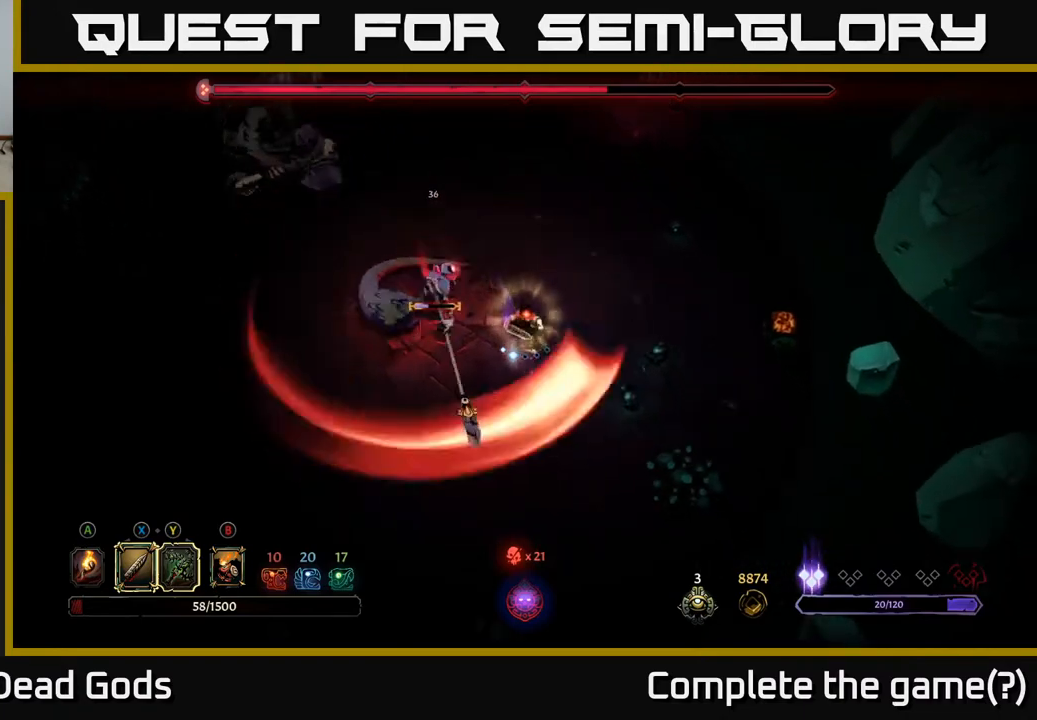
{"buttons": [], "left_stick": "left", "right_stick": "center", "events": [[300, "X", "down"], [300, "left_stick", "left"], [433, "X", "up"]]}
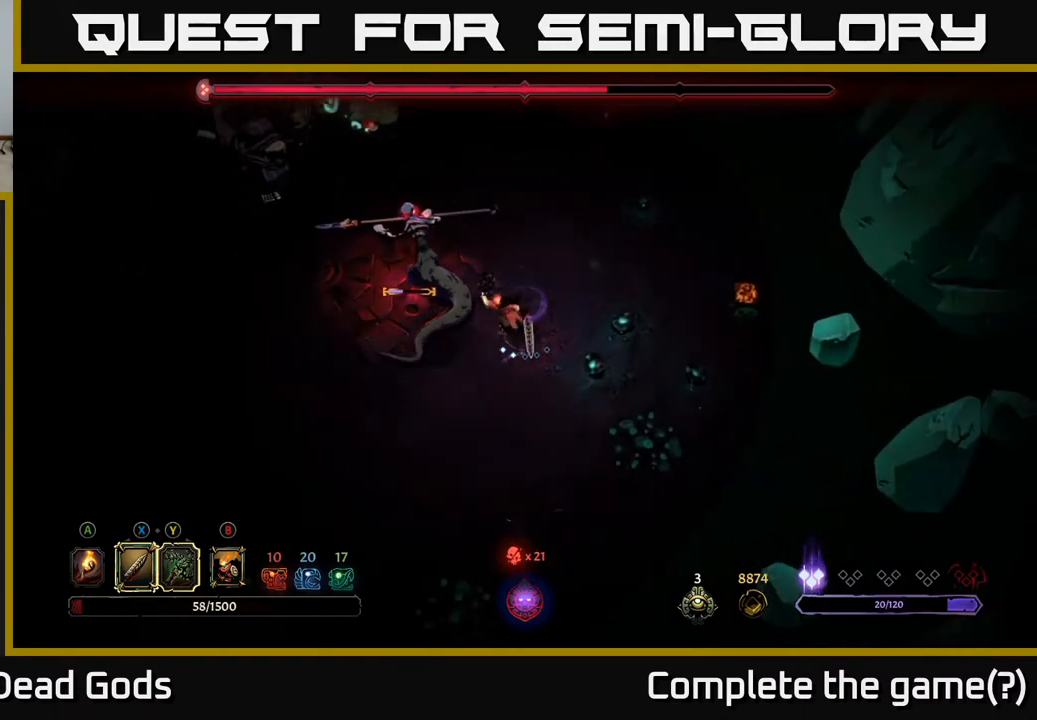
{"buttons": [], "left_stick": "left", "right_stick": "center", "events": [[217, "X", "down"], [383, "X", "up"]]}
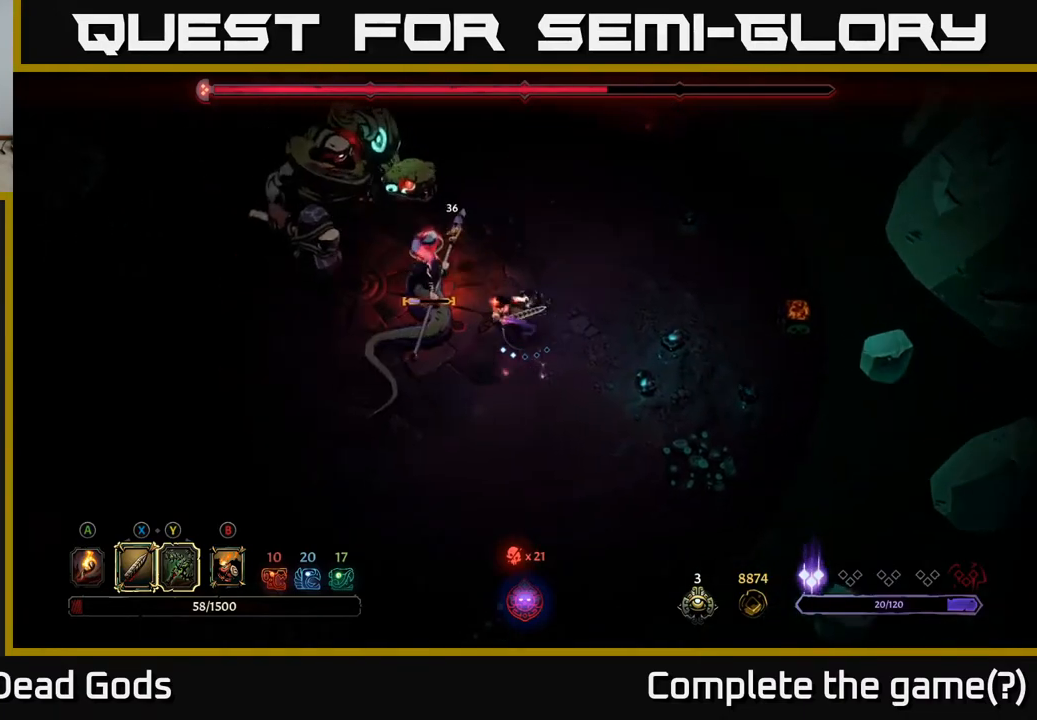
{"buttons": [], "left_stick": "left", "right_stick": "center", "events": [[100, "X", "down"], [267, "X", "up"]]}
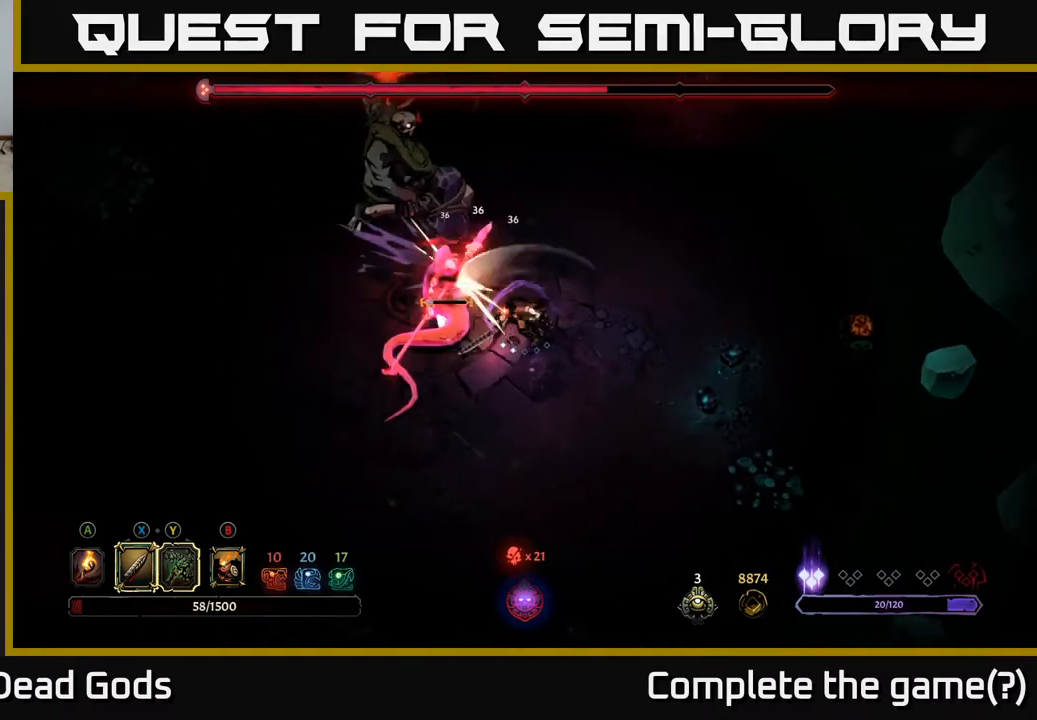
{"buttons": ["R2"], "left_stick": "left", "right_stick": "center", "events": [[33, "Y", "down"], [150, "Y", "up"], [483, "R2", "down"]]}
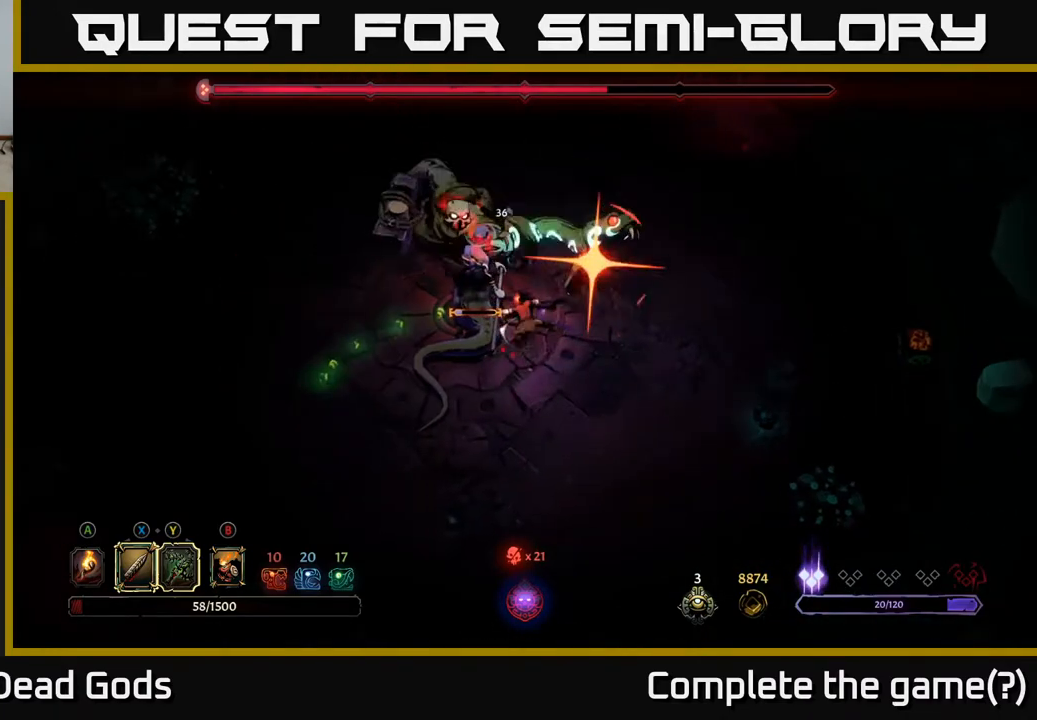
{"buttons": [], "left_stick": "left", "right_stick": "center", "events": [[117, "R2", "up"], [183, "R2", "down"], [283, "R2", "up"]]}
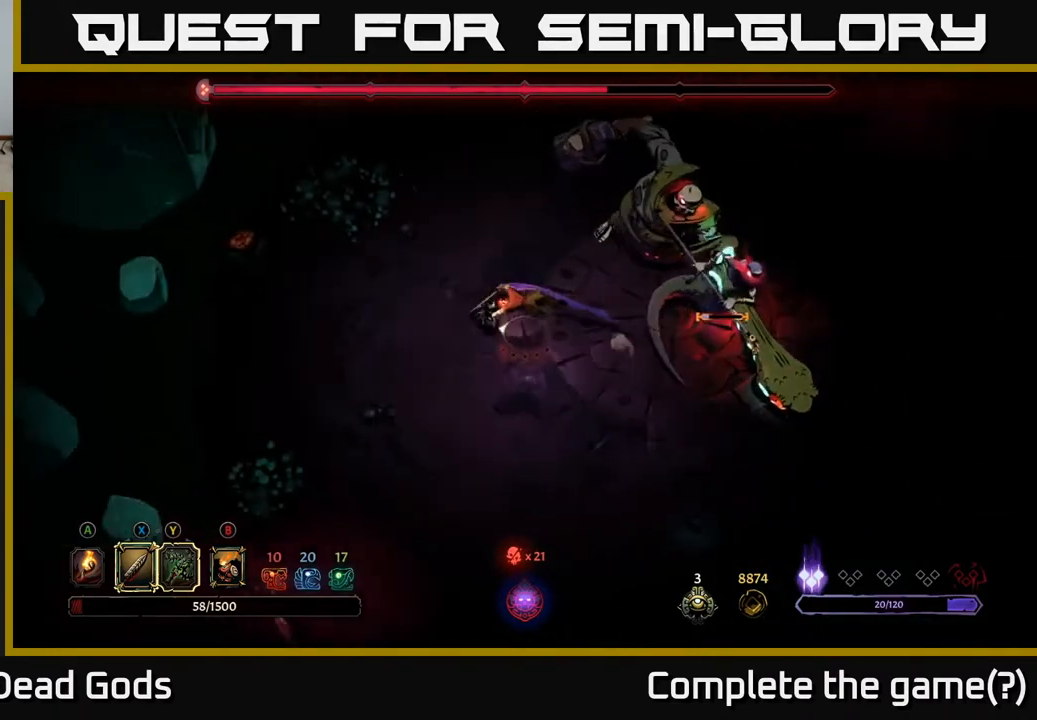
{"buttons": [], "left_stick": "left", "right_stick": "center", "events": []}
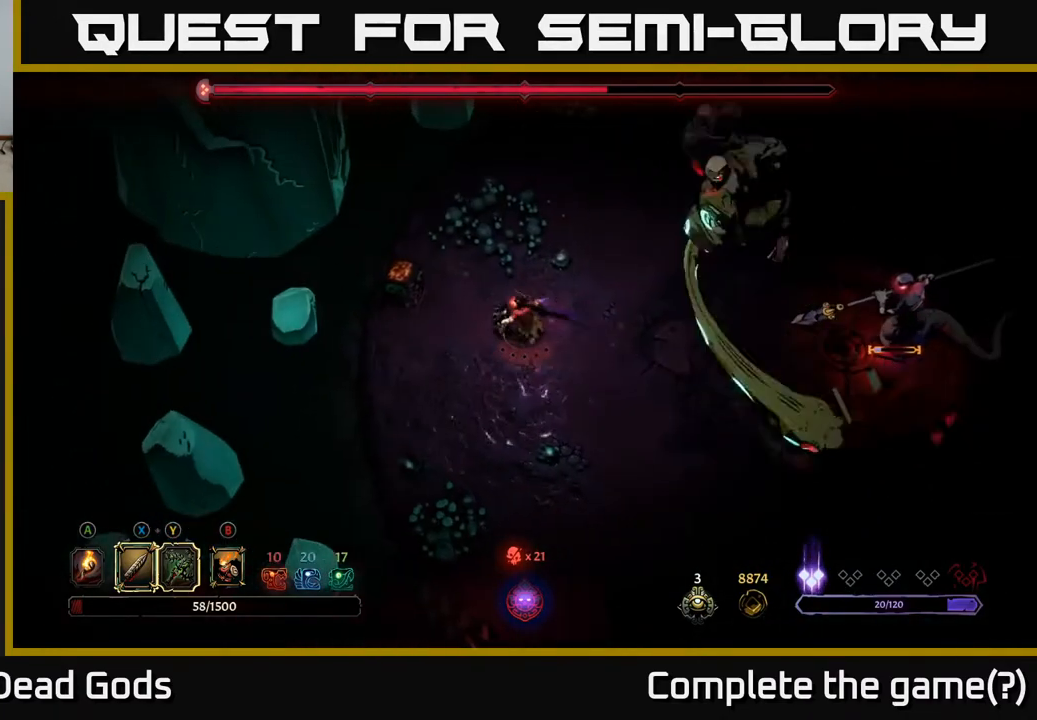
{"buttons": [], "left_stick": "right", "right_stick": "center", "events": [[167, "R2", "down"], [233, "left_stick", "down-left"], [283, "R2", "up"], [483, "left_stick", "right"]]}
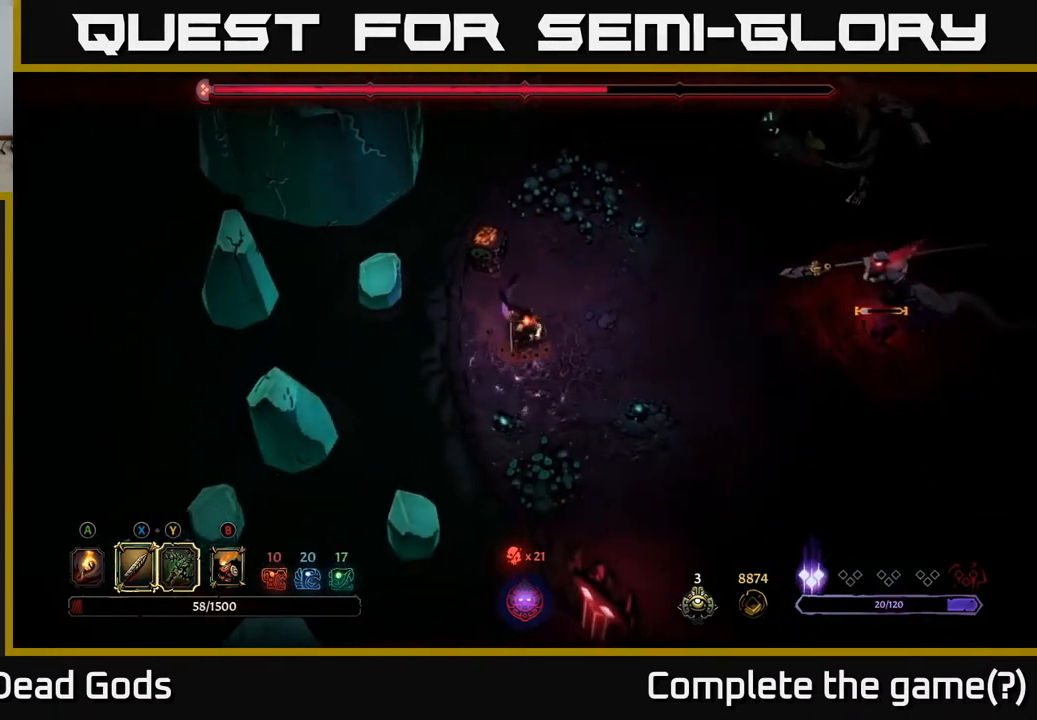
{"buttons": [], "left_stick": "down-right", "right_stick": "center", "events": [[383, "left_stick", "down-right"]]}
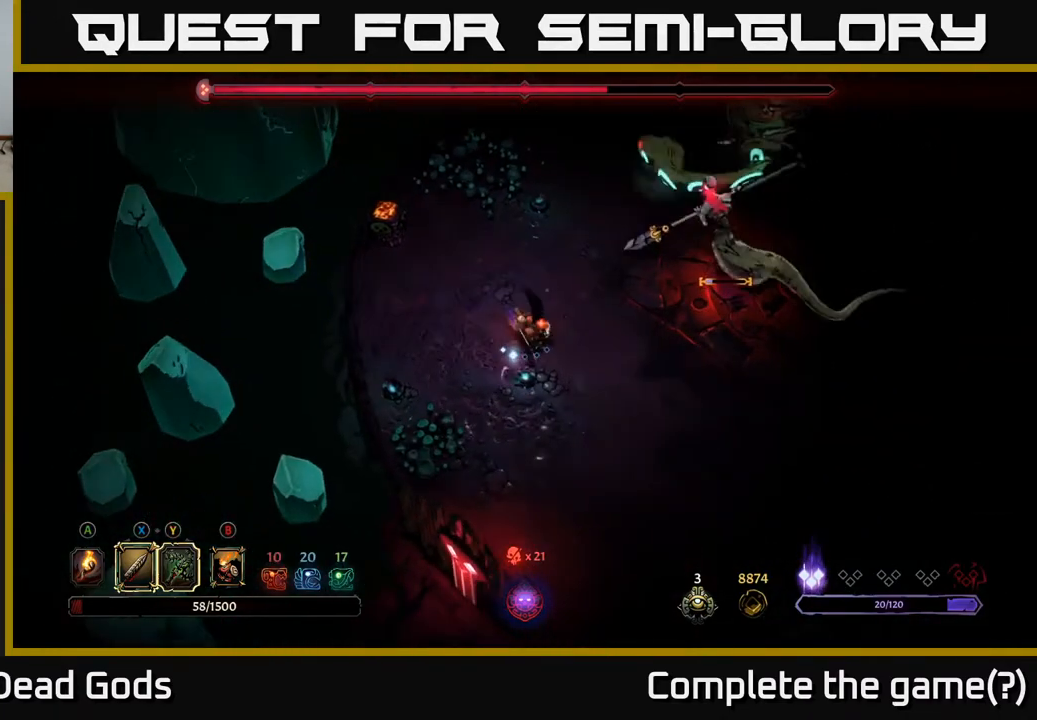
{"buttons": [], "left_stick": "up-right", "right_stick": "center", "events": [[150, "left_stick", "right"], [367, "left_stick", "up-right"]]}
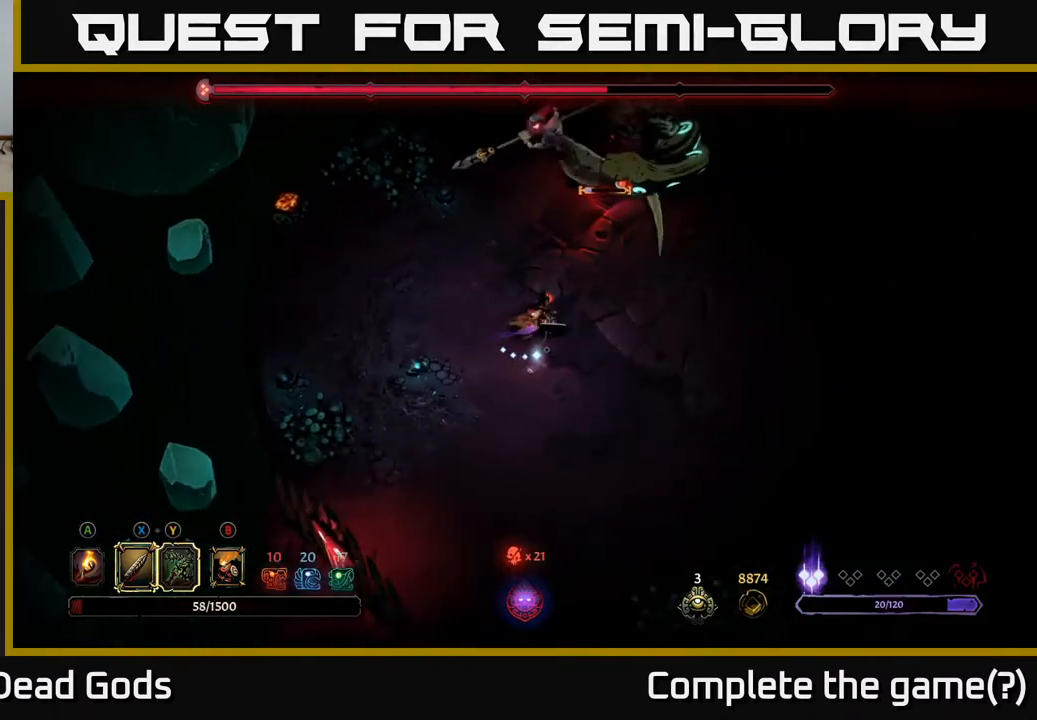
{"buttons": [], "left_stick": "up", "right_stick": "center", "events": [[250, "left_stick", "up"], [300, "X", "down"], [400, "X", "up"]]}
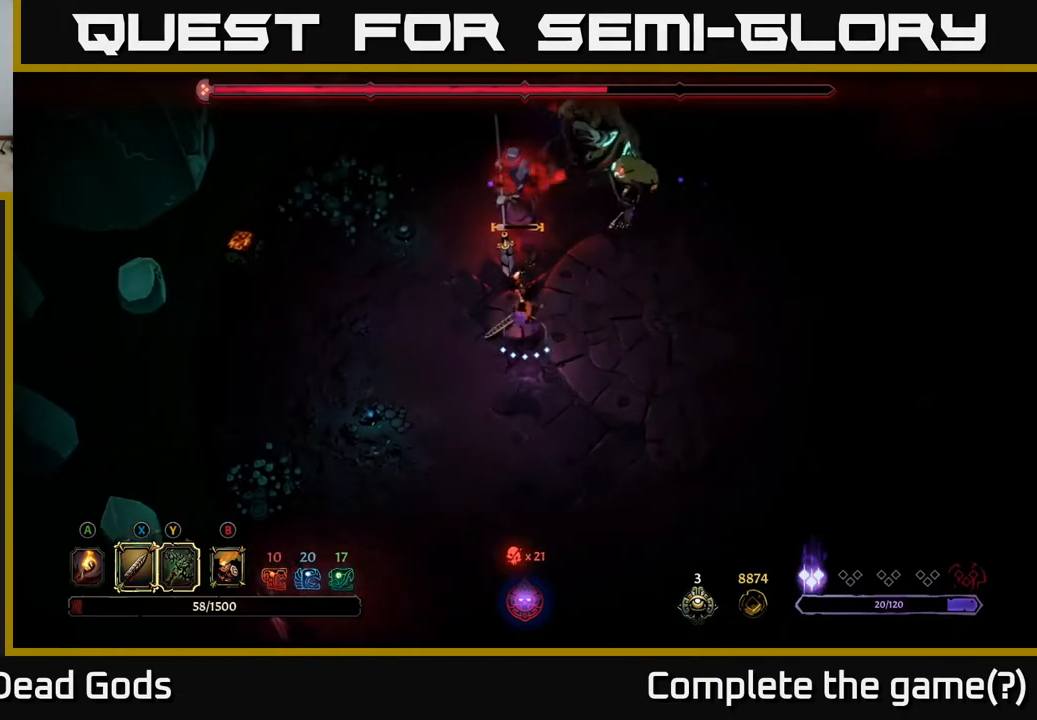
{"buttons": [], "left_stick": "up-right", "right_stick": "center", "events": [[233, "X", "down"], [350, "X", "up"], [417, "left_stick", "up-right"]]}
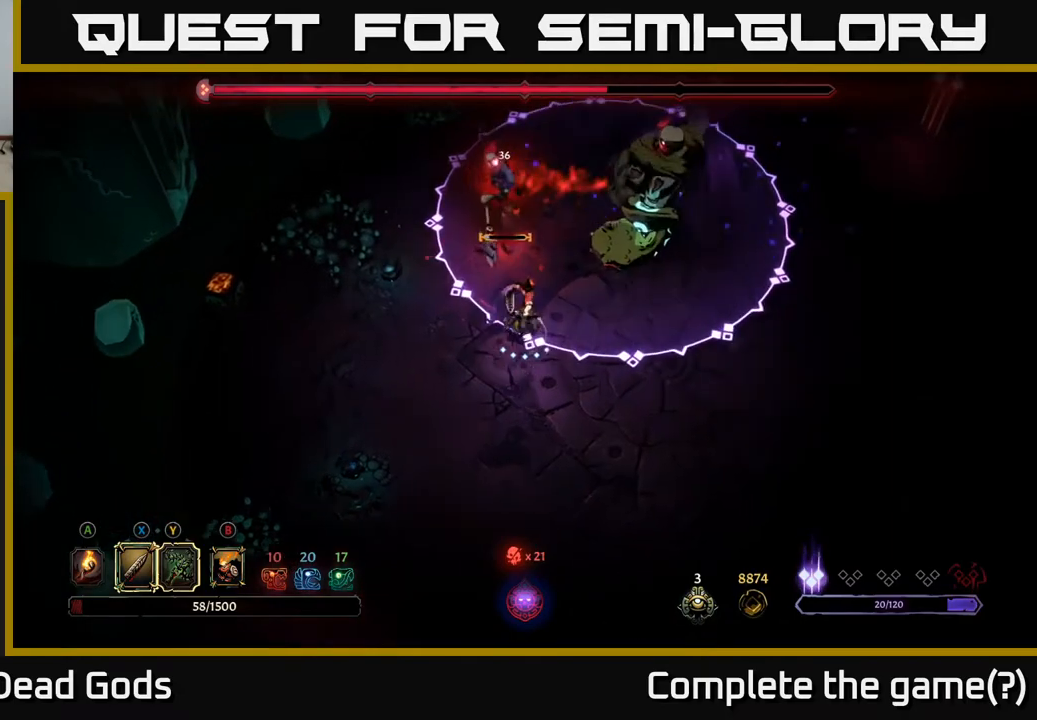
{"buttons": [], "left_stick": "down-right", "right_stick": "center", "events": [[100, "left_stick", "up-left"], [217, "R2", "down"], [217, "left_stick", "down-left"], [300, "left_stick", "down"], [450, "R2", "up"], [467, "left_stick", "down-right"]]}
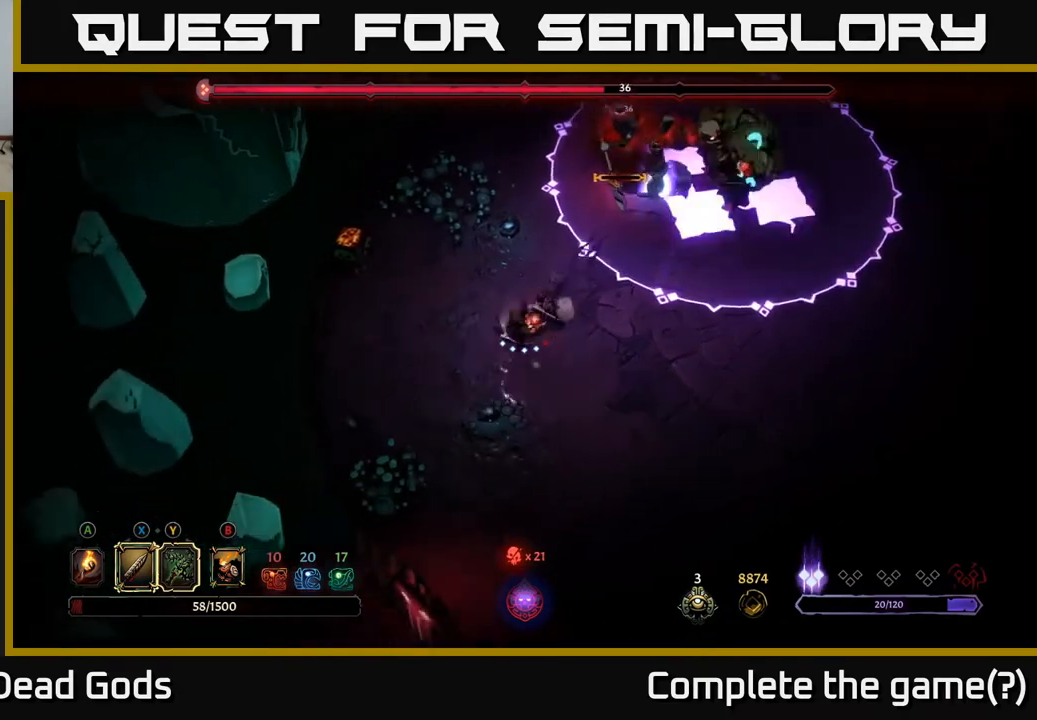
{"buttons": ["Y"], "left_stick": "up-right", "right_stick": "center", "events": [[83, "left_stick", "up-left"], [250, "left_stick", "up-right"], [450, "Y", "down"]]}
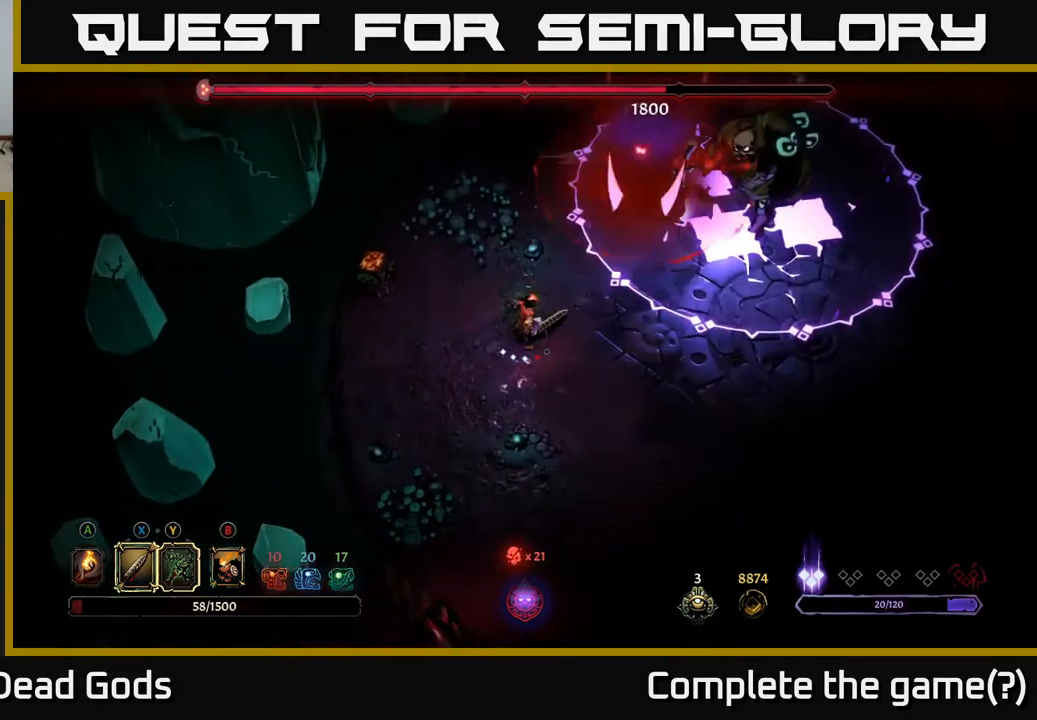
{"buttons": [], "left_stick": "up-right", "right_stick": "center", "events": [[217, "Y", "up"]]}
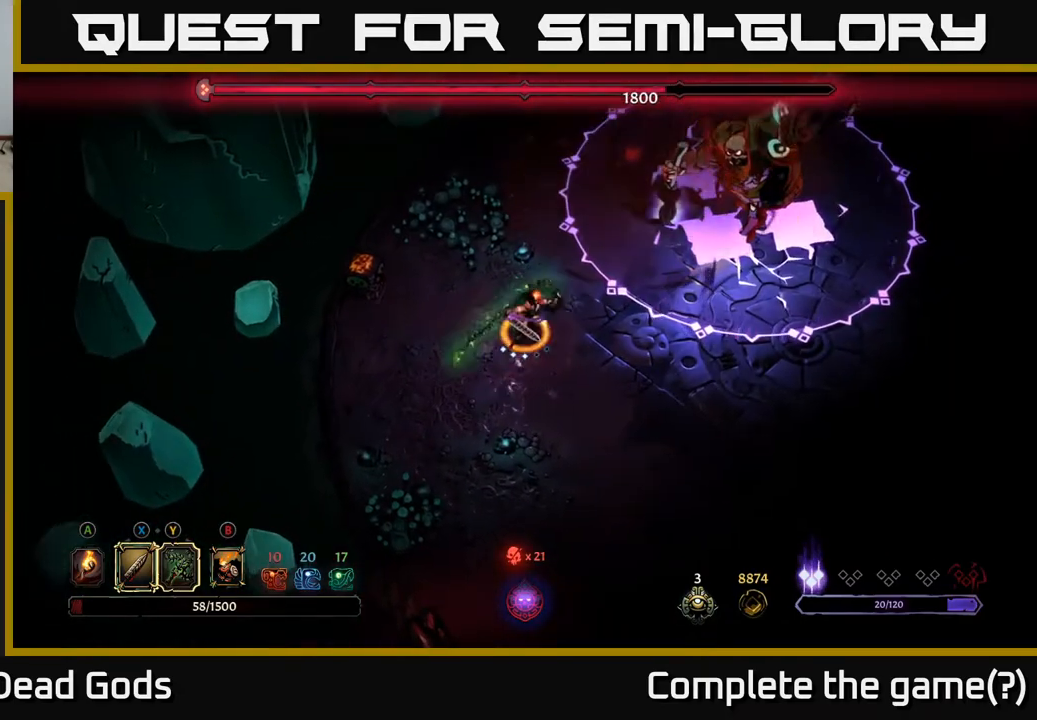
{"buttons": [], "left_stick": "up-right", "right_stick": "center", "events": [[133, "left_stick", "right"], [233, "left_stick", "center"], [367, "left_stick", "up-right"]]}
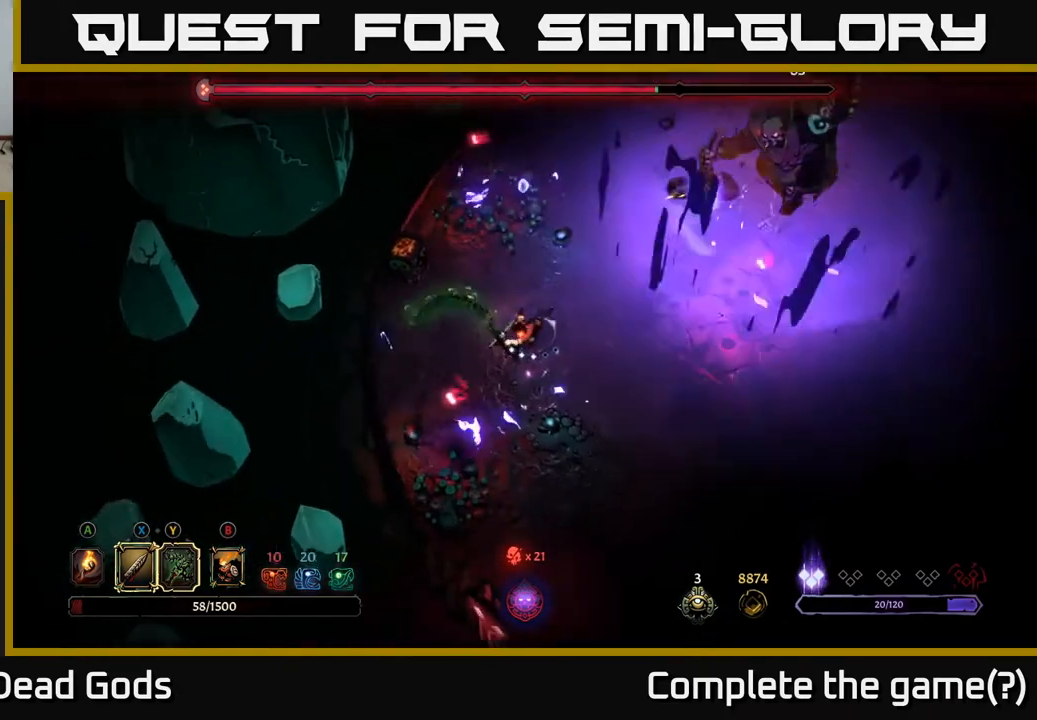
{"buttons": [], "left_stick": "right", "right_stick": "center", "events": [[483, "left_stick", "right"]]}
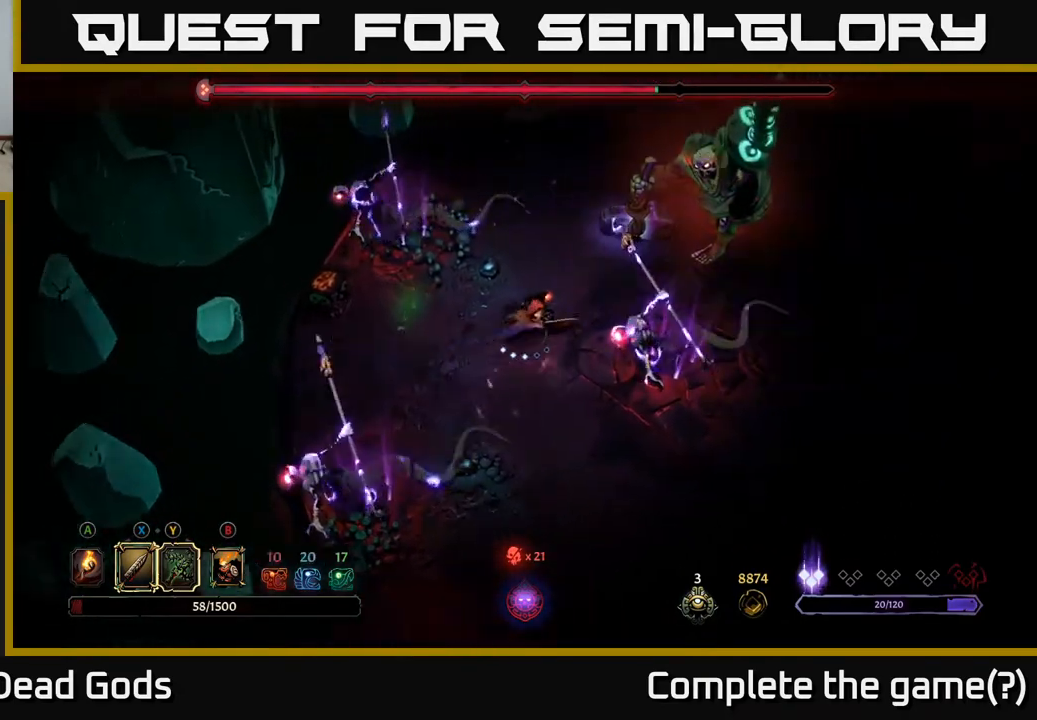
{"buttons": [], "left_stick": "right", "right_stick": "center", "events": [[200, "X", "down"], [317, "X", "up"]]}
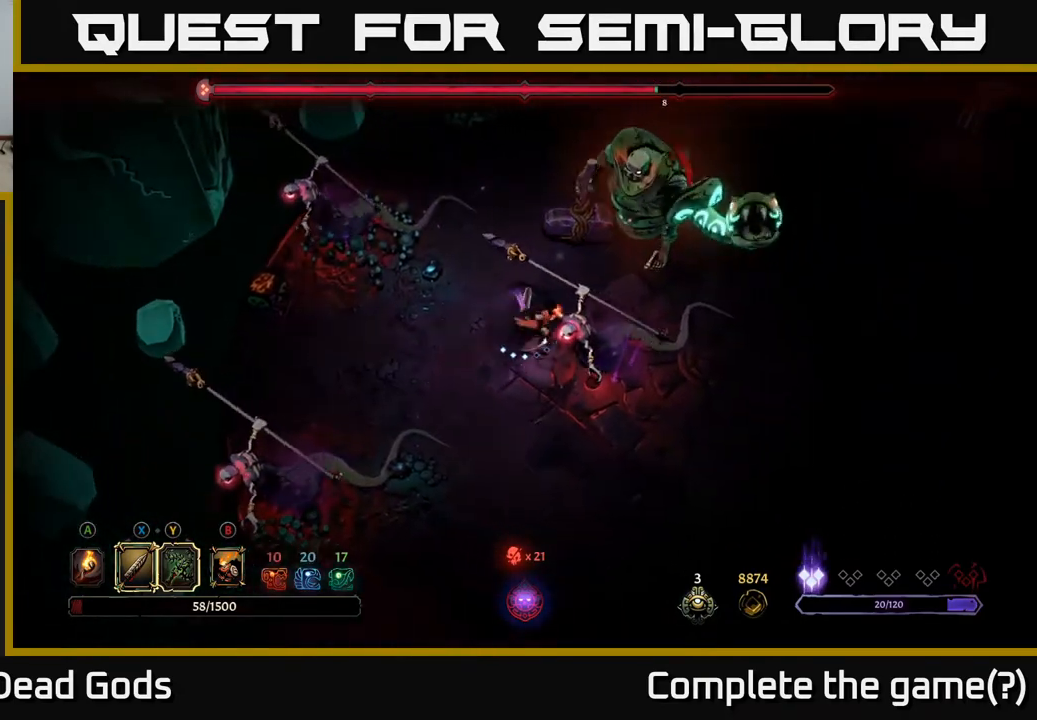
{"buttons": [], "left_stick": "right", "right_stick": "center", "events": [[133, "X", "down"], [300, "X", "up"]]}
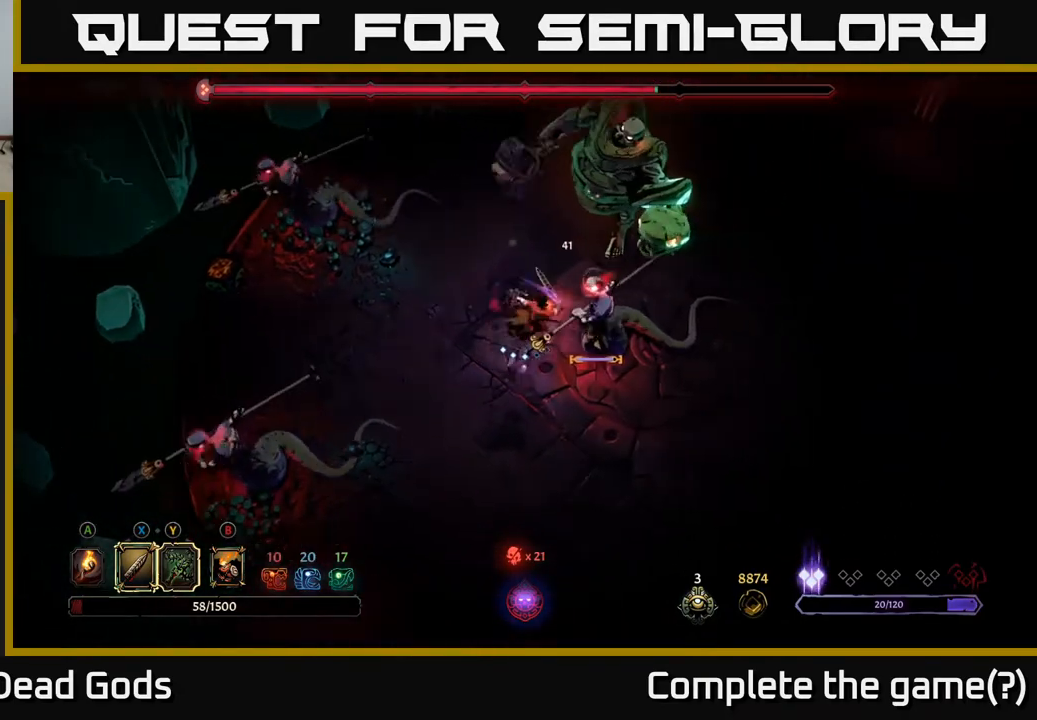
{"buttons": ["X"], "left_stick": "up-right", "right_stick": "center", "events": [[33, "X", "down"], [50, "left_stick", "up-right"], [217, "X", "up"], [483, "X", "down"]]}
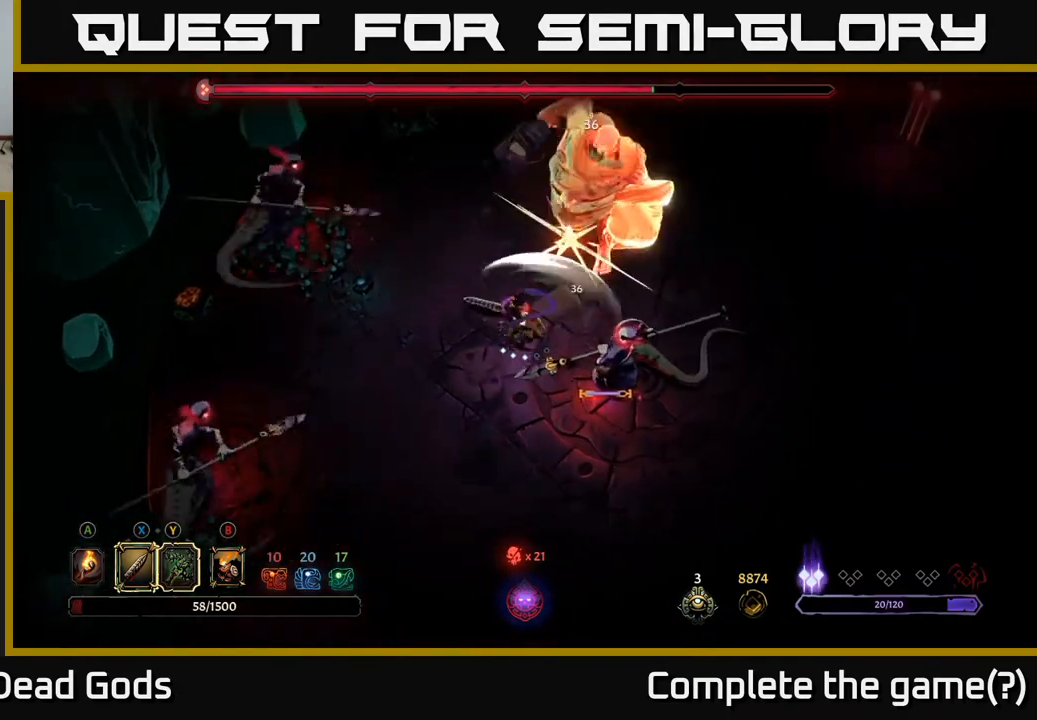
{"buttons": [], "left_stick": "center", "right_stick": "center", "events": [[133, "X", "up"], [500, "left_stick", "center"]]}
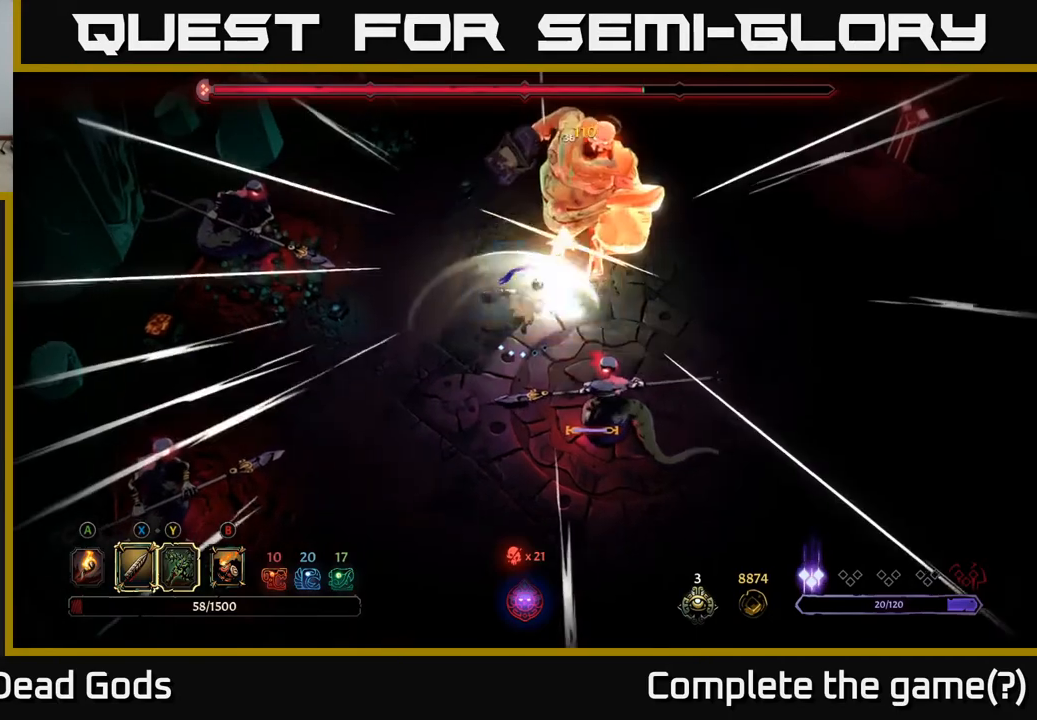
{"buttons": [], "left_stick": "down-right", "right_stick": "center", "events": [[183, "left_stick", "right"], [433, "left_stick", "down-right"]]}
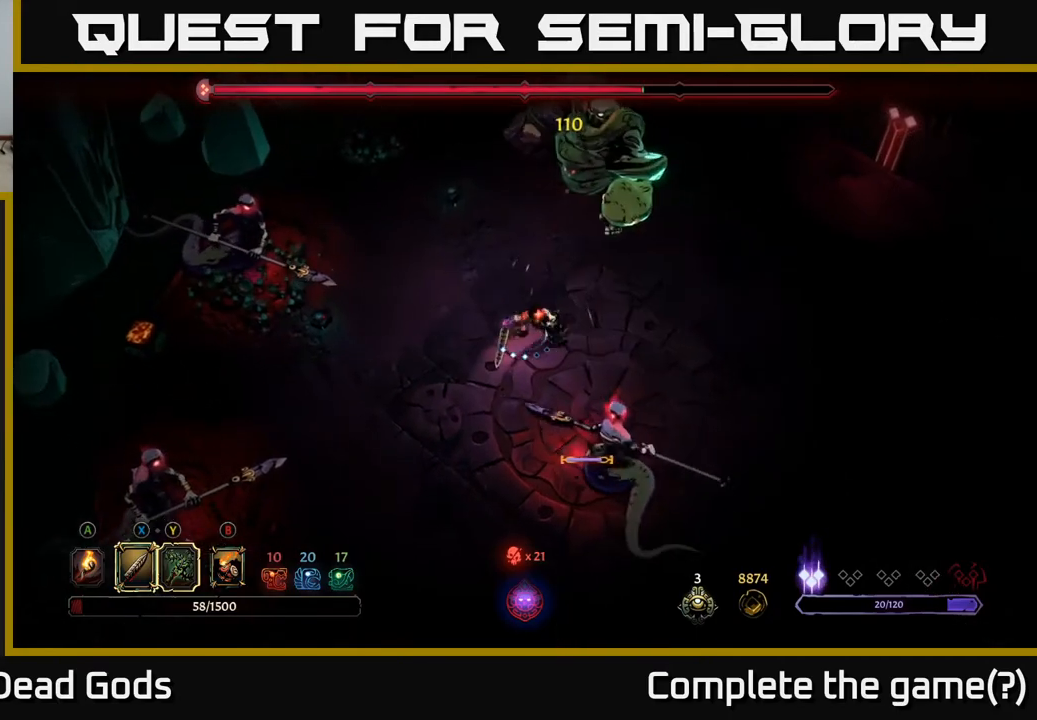
{"buttons": [], "left_stick": "down-right", "right_stick": "center", "events": [[50, "X", "down"], [217, "X", "up"]]}
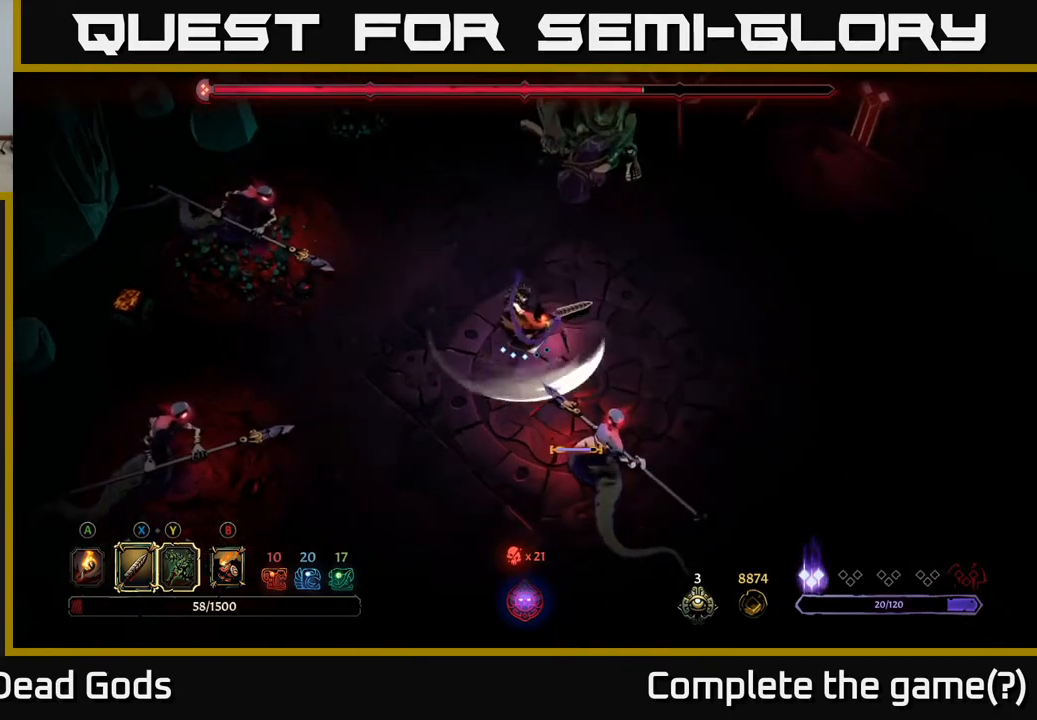
{"buttons": ["R2"], "left_stick": "down-right", "right_stick": "center", "events": [[417, "R2", "down"]]}
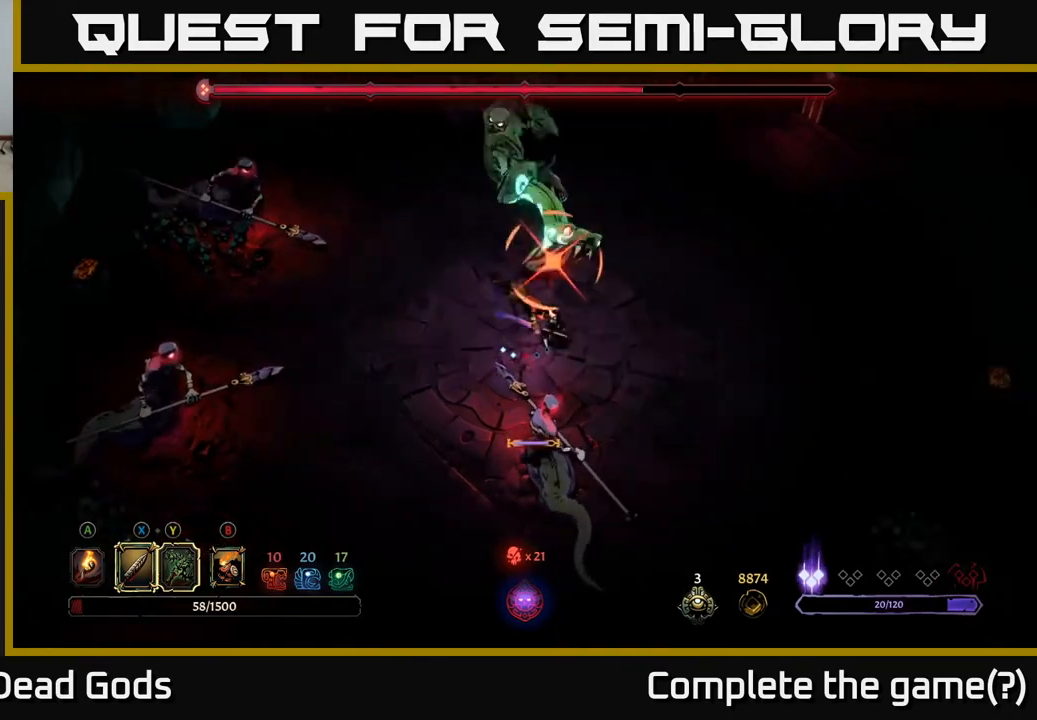
{"buttons": [], "left_stick": "down", "right_stick": "center", "events": [[117, "R2", "up"], [483, "left_stick", "down"]]}
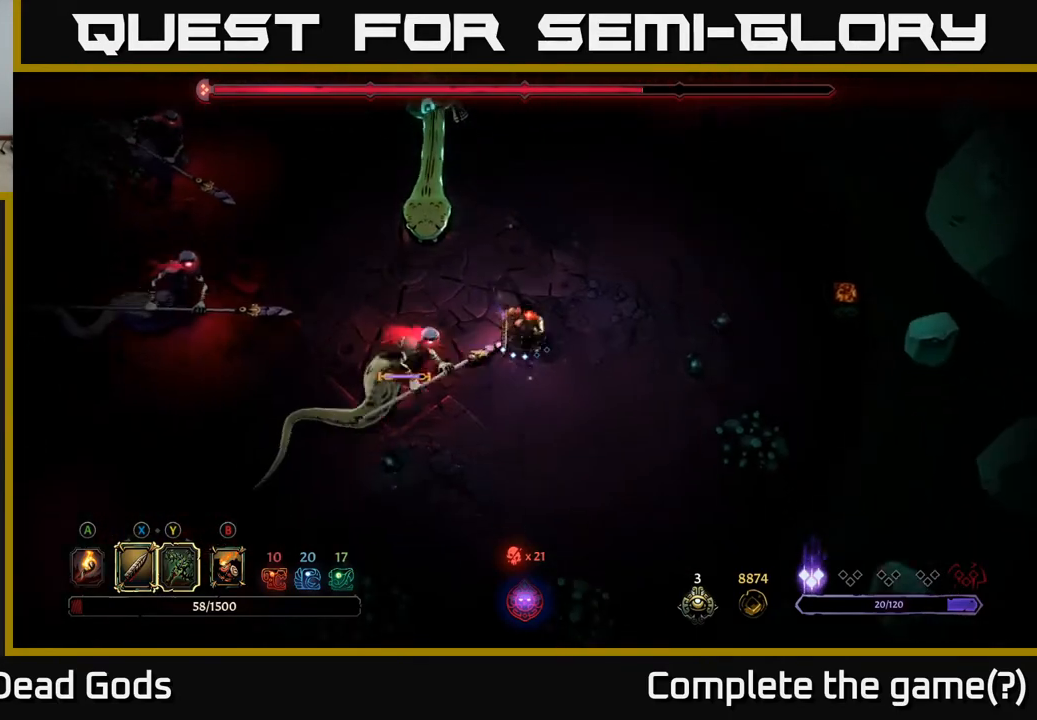
{"buttons": [], "left_stick": "down", "right_stick": "center", "events": [[200, "left_stick", "down-left"], [217, "X", "down"], [333, "X", "up"], [500, "left_stick", "down"]]}
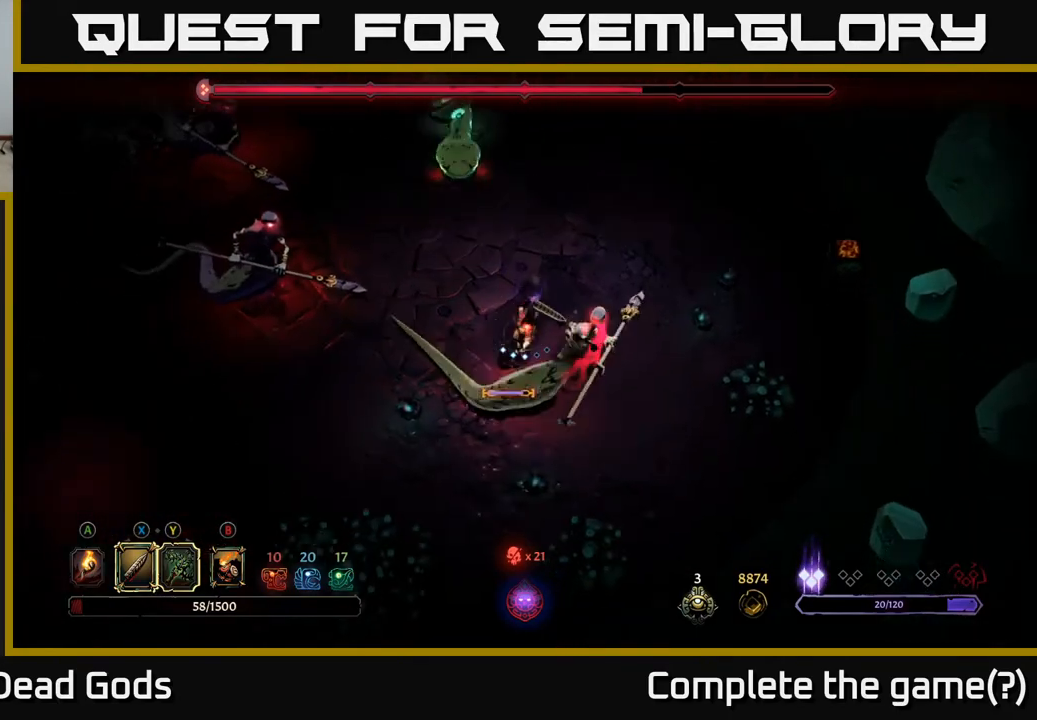
{"buttons": [], "left_stick": "down-right", "right_stick": "center", "events": [[100, "X", "down"], [250, "X", "up"], [333, "left_stick", "down-right"]]}
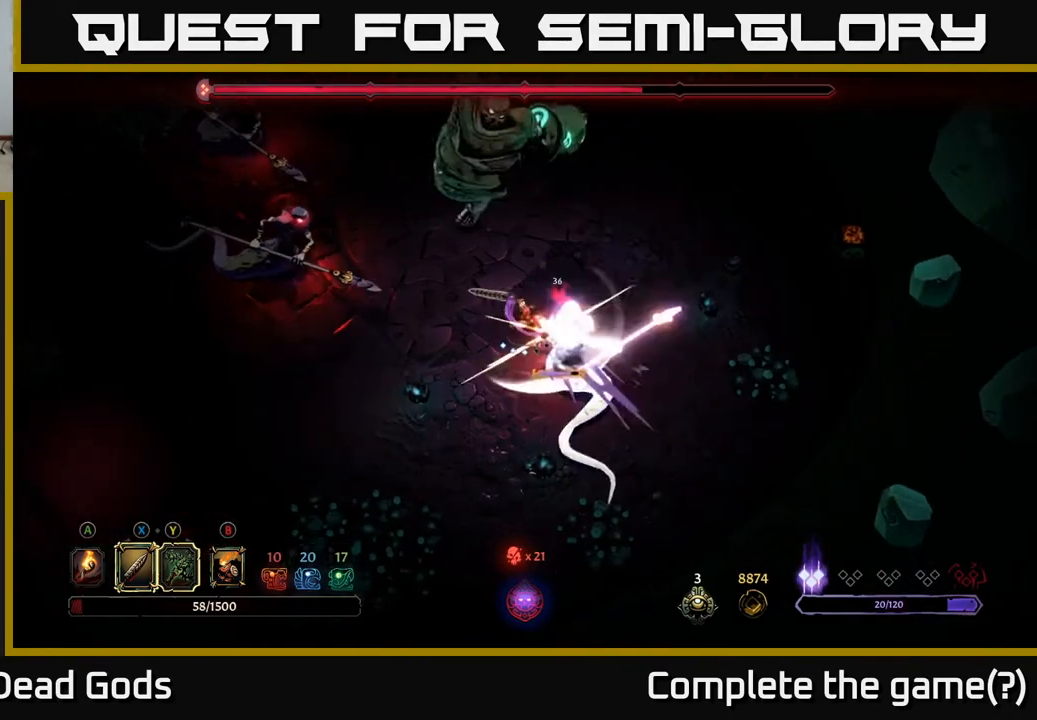
{"buttons": ["R2"], "left_stick": "down-right", "right_stick": "center", "events": [[50, "X", "down"], [200, "X", "up"], [483, "R2", "down"]]}
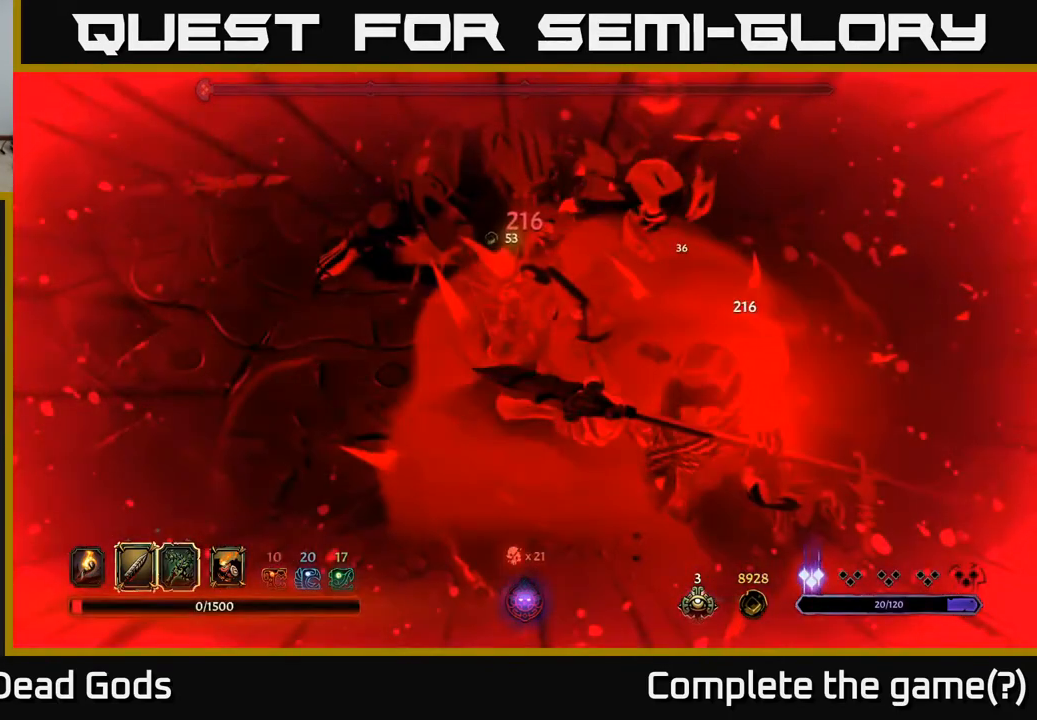
{"buttons": [], "left_stick": "center", "right_stick": "center", "events": [[117, "R2", "up"], [150, "left_stick", "center"]]}